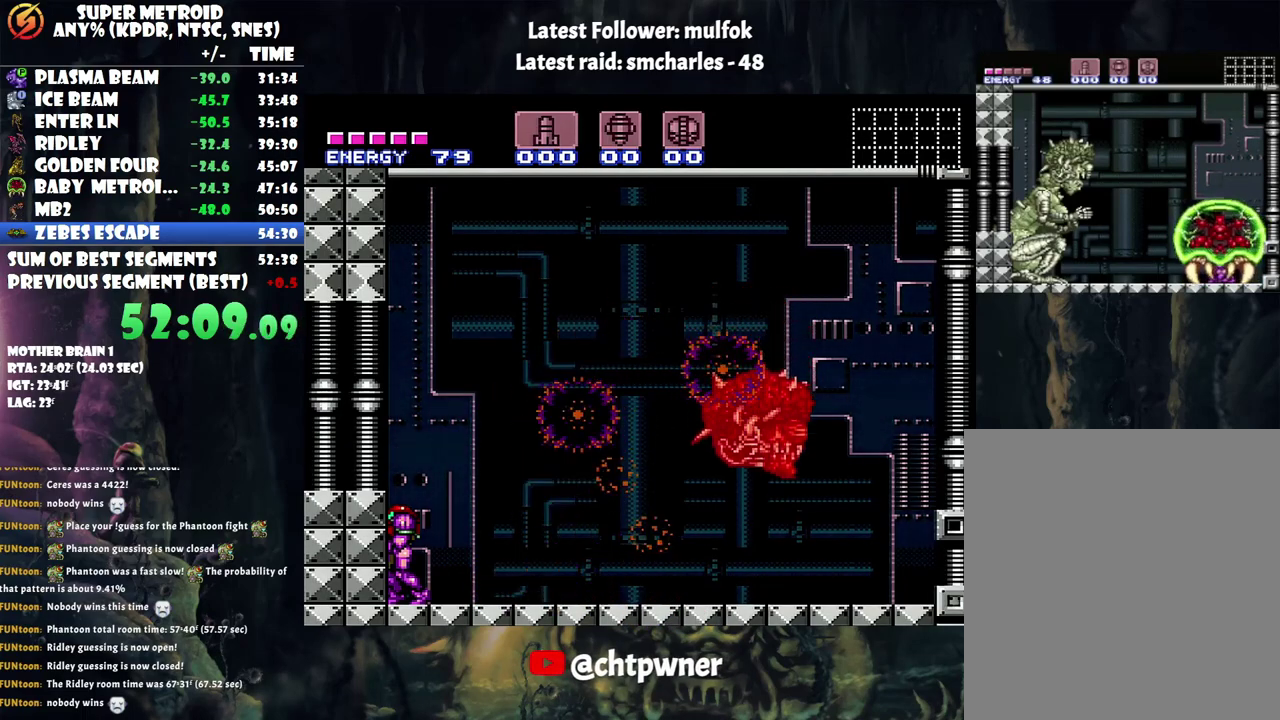
Gameplay with a controller (Nintendo layout); each line is a JSON object with the inputs held at the frame after it. "events" lists button and stick changes between this image and that frame as [ms after this image, input, new state], when the widget could be followed in between. Not read: L3 R3.
{"buttons": ["L1"], "events": [[483, "L1", "down"]]}
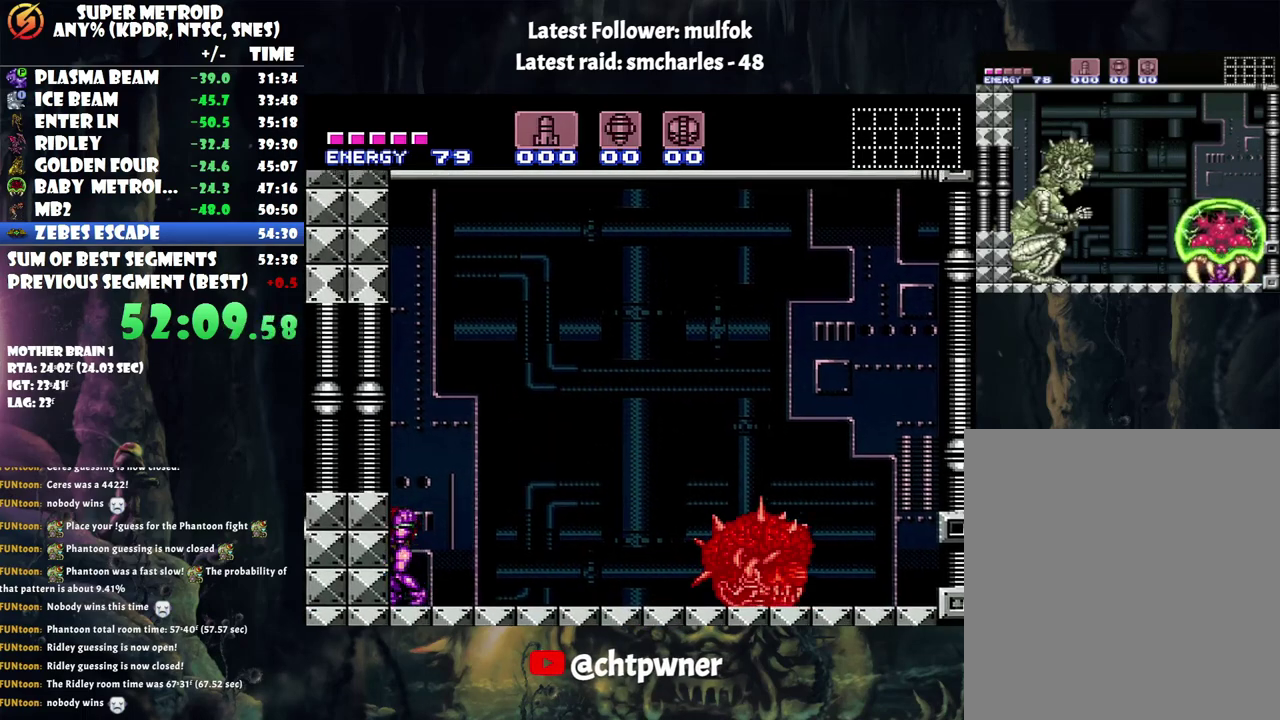
{"buttons": [], "events": [[17, "L1", "up"]]}
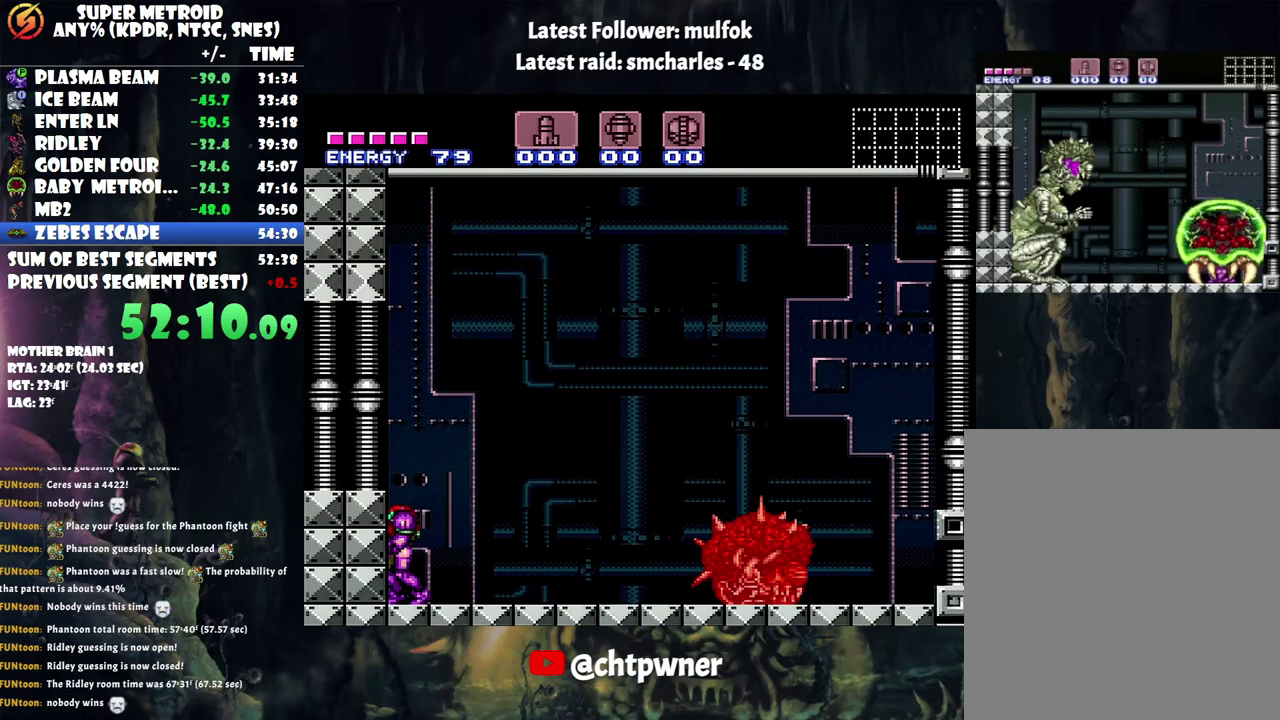
{"buttons": [], "events": []}
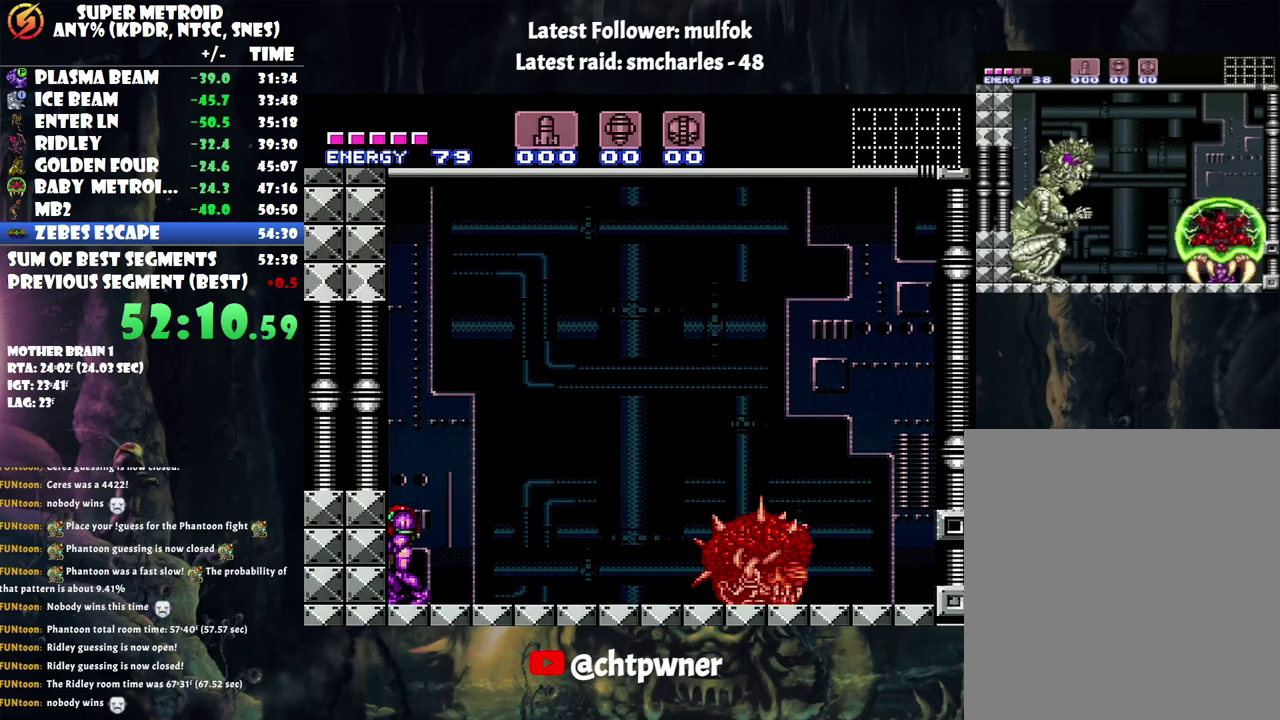
{"buttons": ["L1"], "events": [[283, "L1", "down"]]}
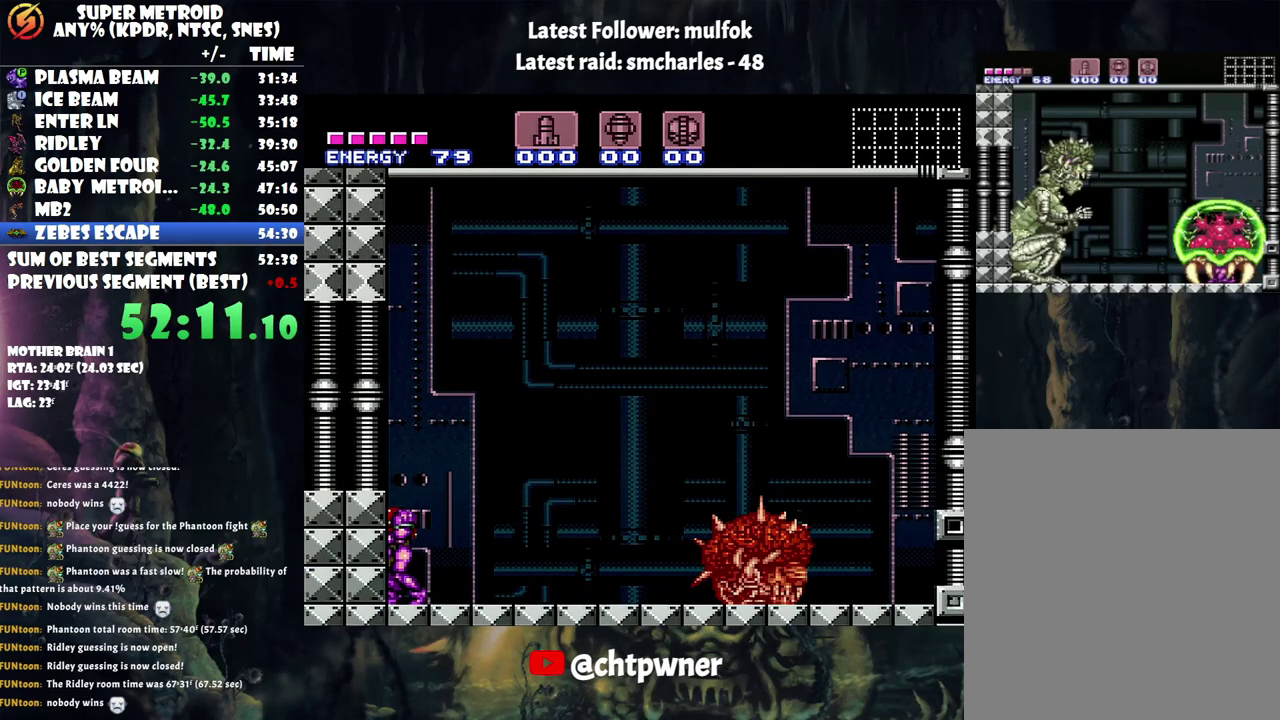
{"buttons": ["L1"], "events": []}
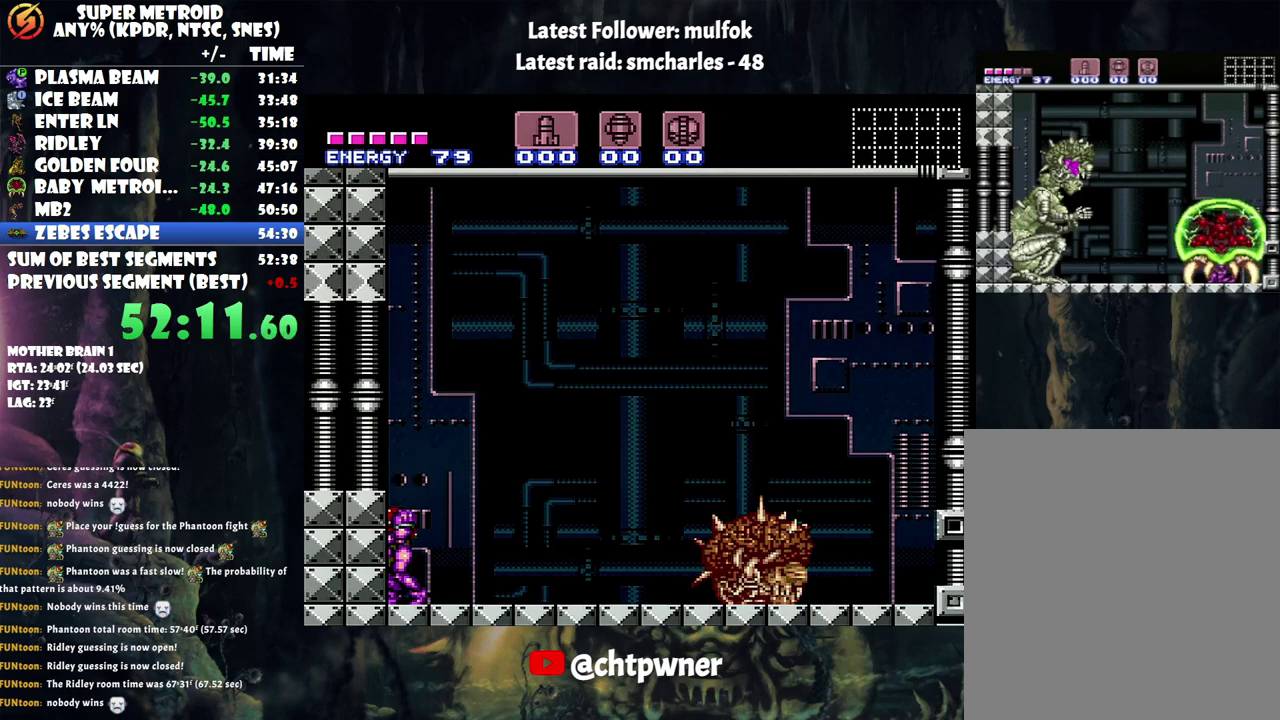
{"buttons": ["L1"], "events": []}
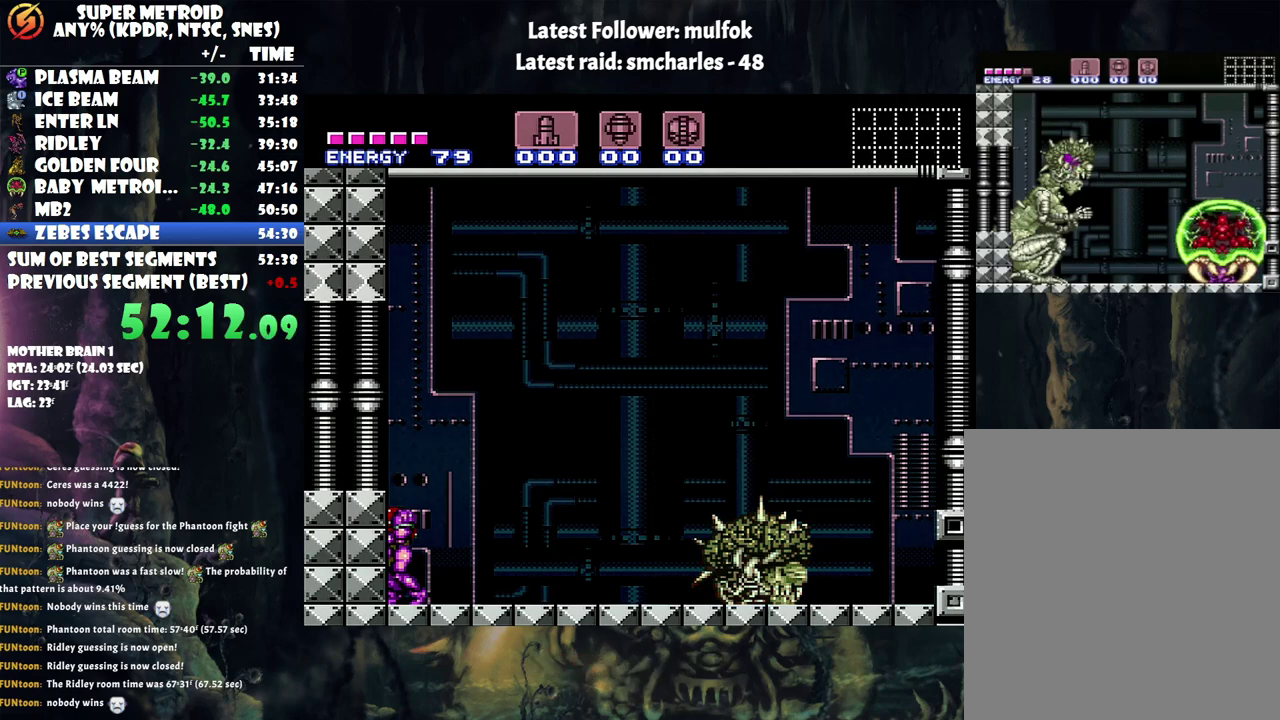
{"buttons": ["L1"], "events": []}
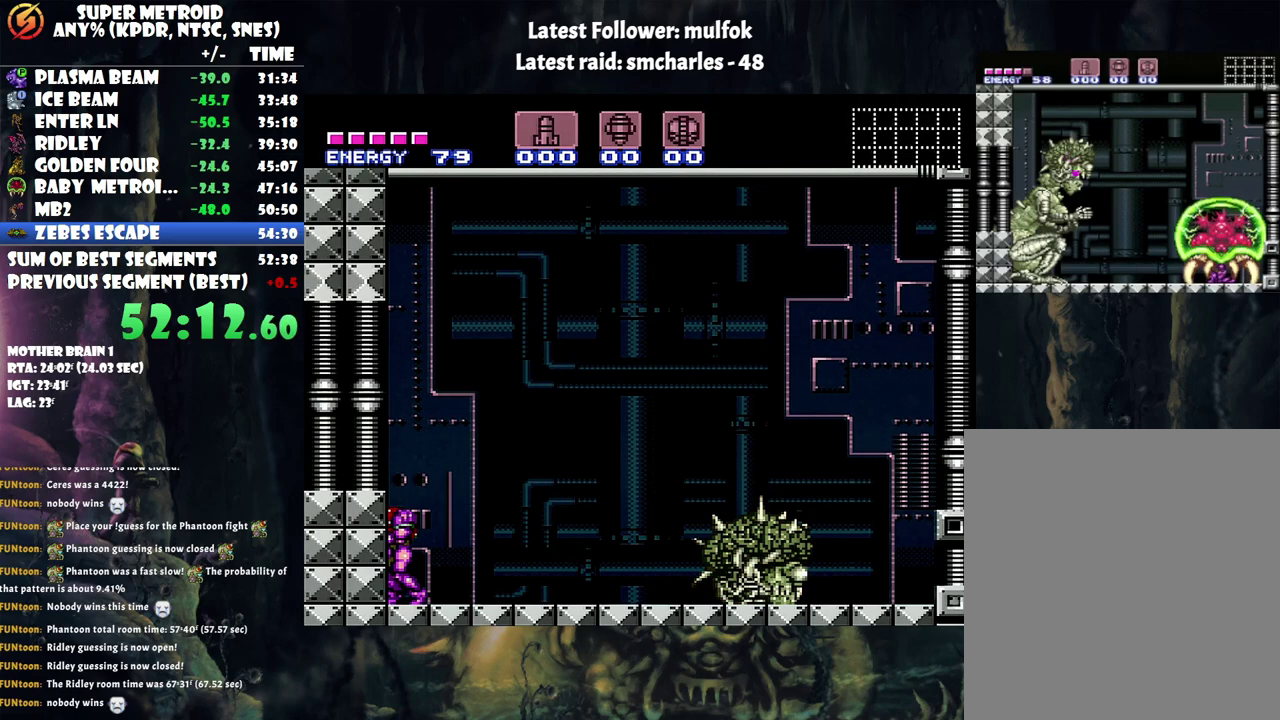
{"buttons": ["L1"], "events": []}
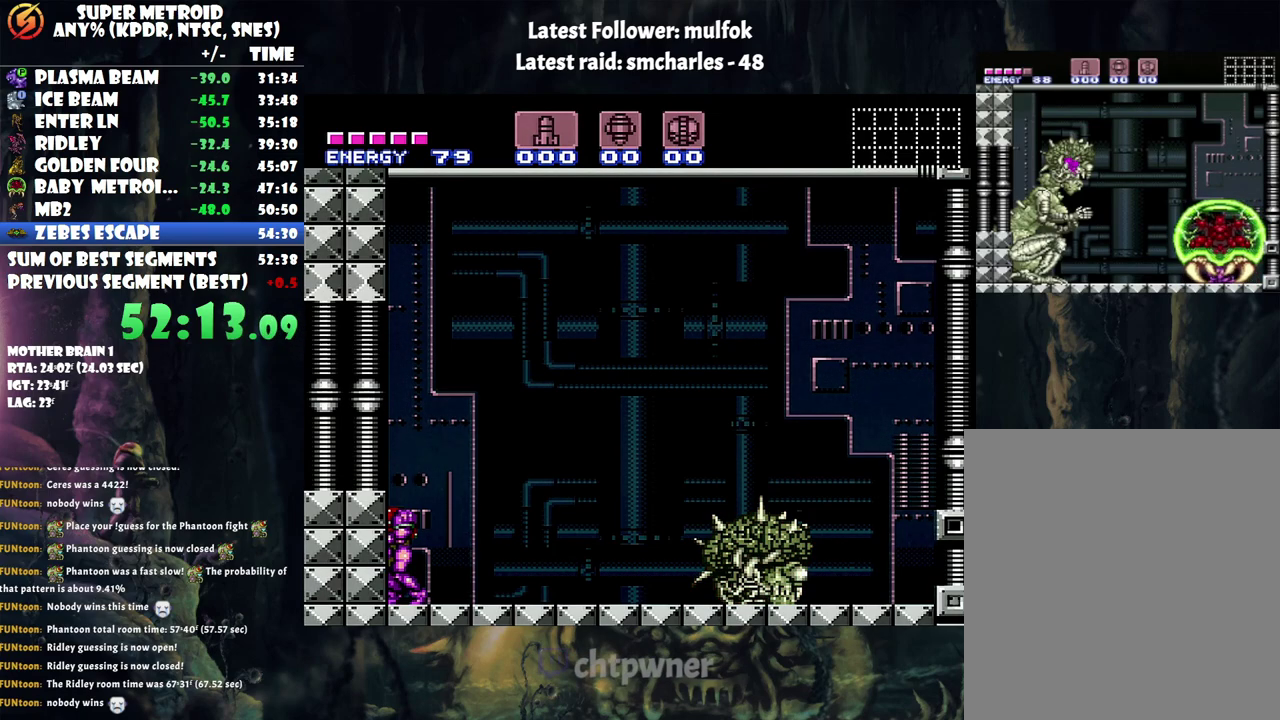
{"buttons": ["L1"], "events": []}
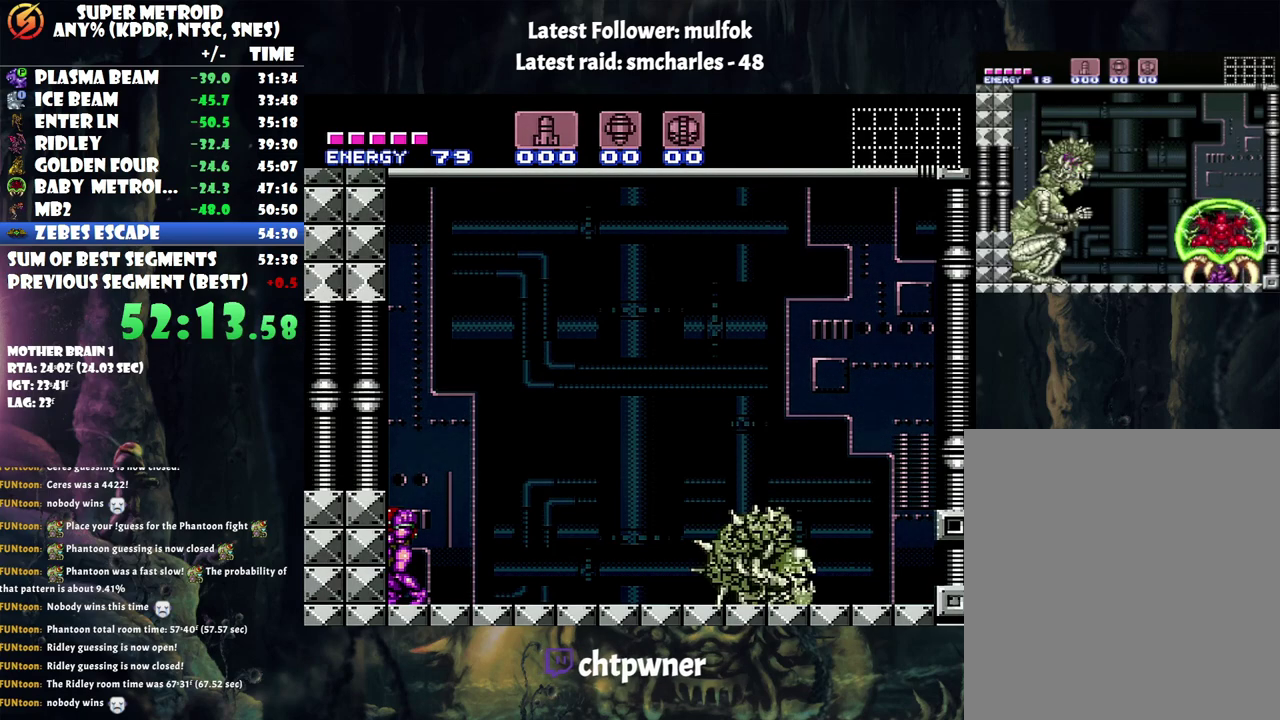
{"buttons": ["L1"], "events": []}
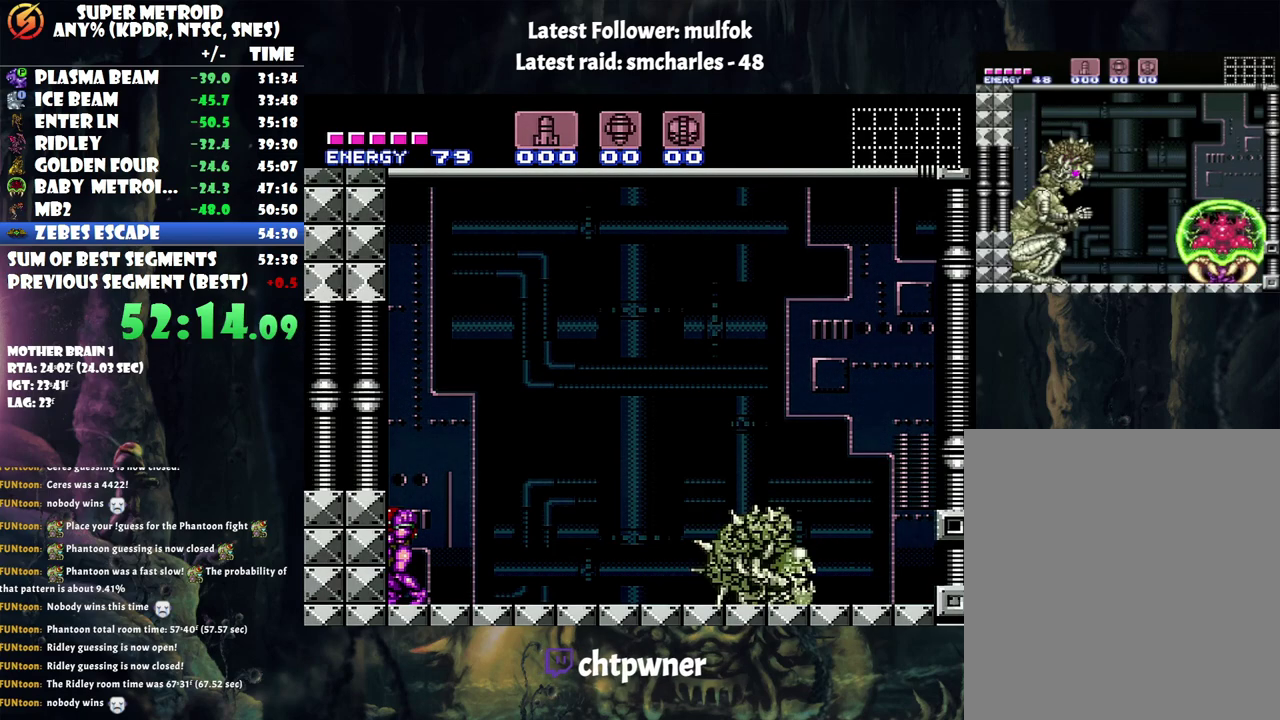
{"buttons": ["A", "L1"], "events": [[33, "A", "down"]]}
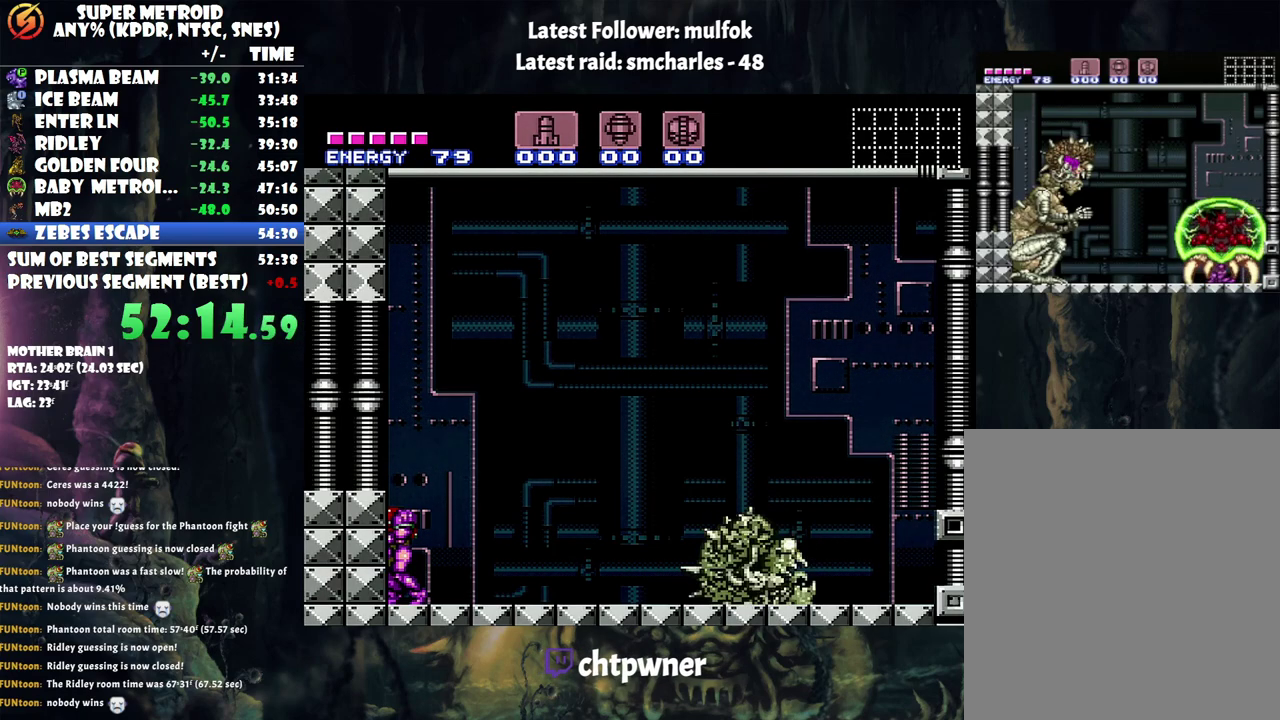
{"buttons": ["A", "L1"], "events": []}
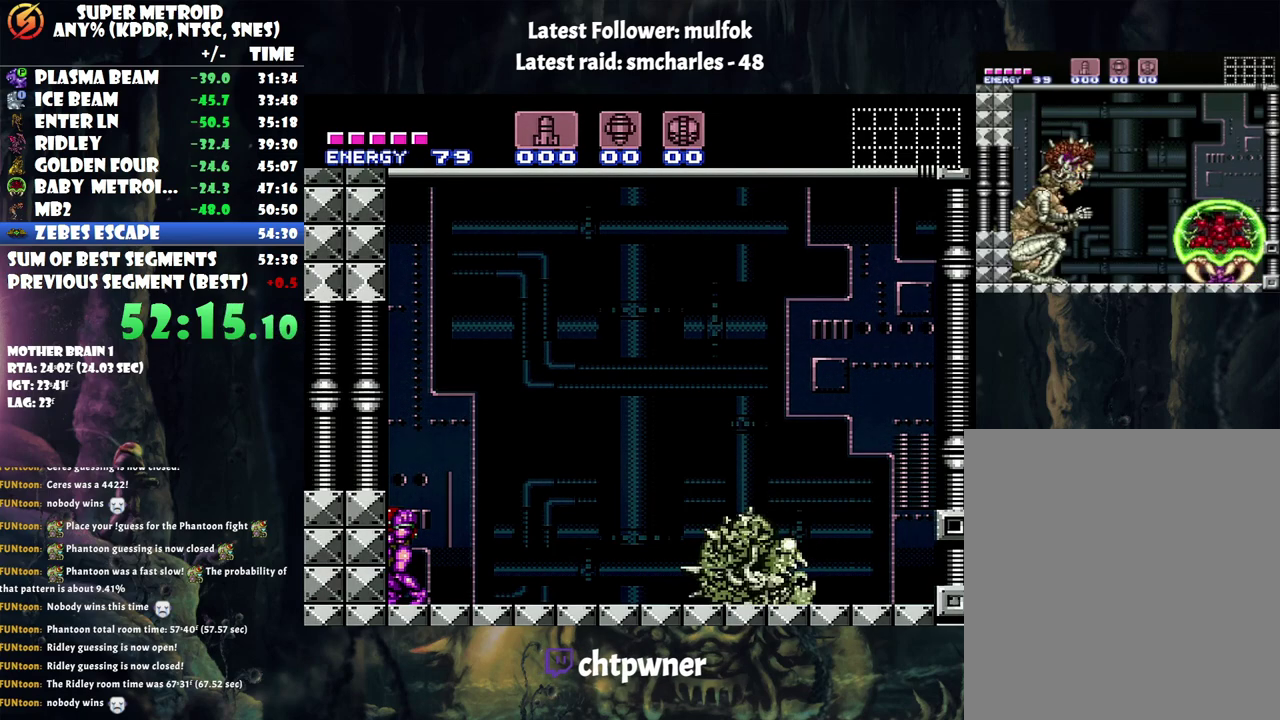
{"buttons": ["A", "L1"], "events": []}
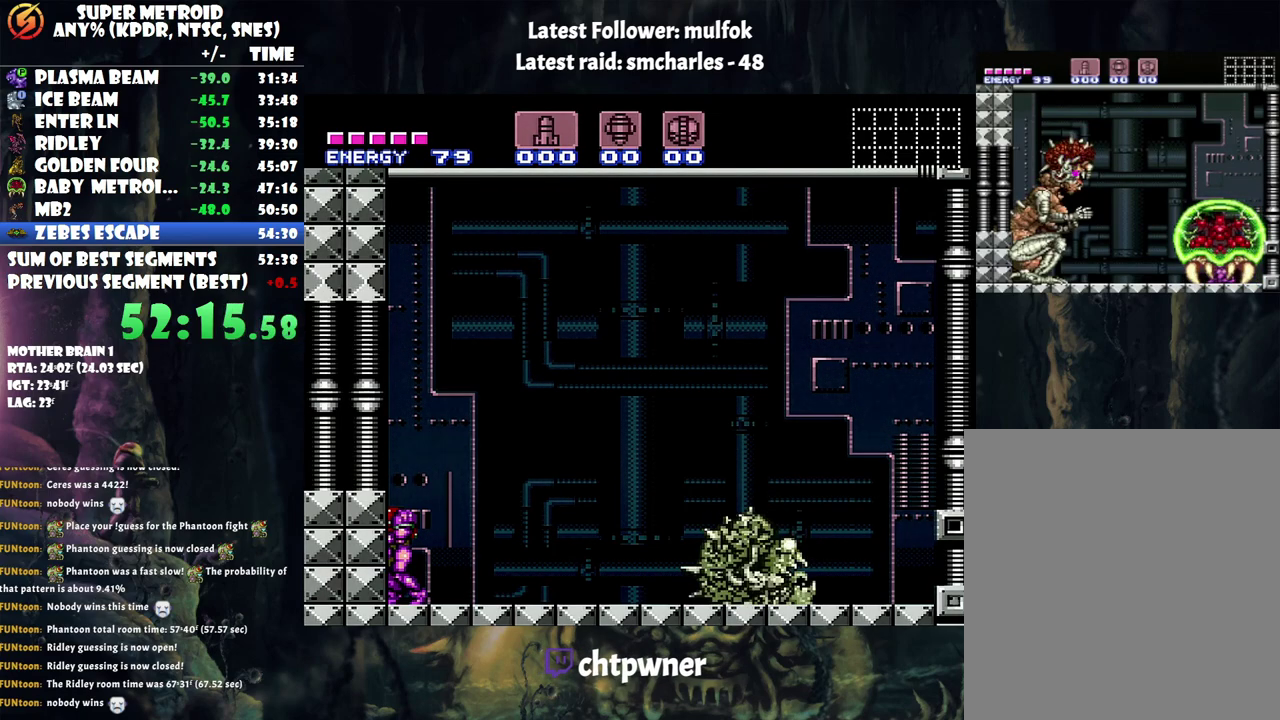
{"buttons": ["A", "L1"], "events": []}
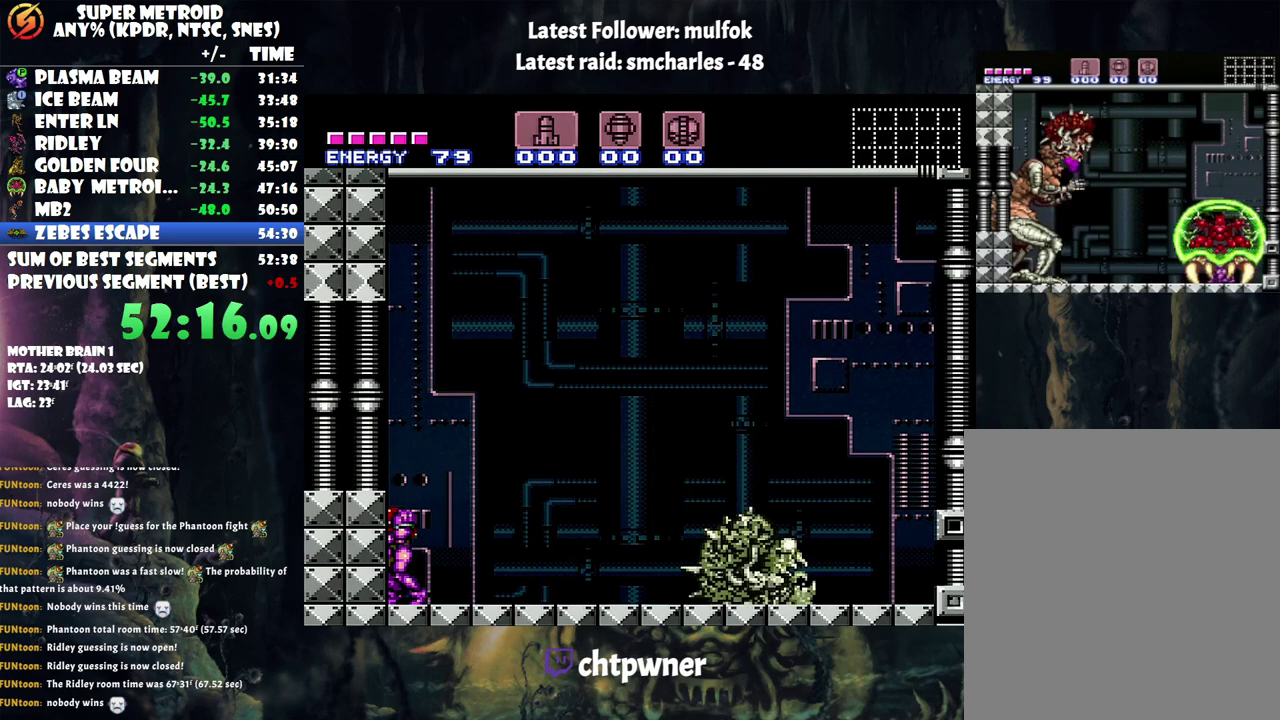
{"buttons": ["A", "L1"], "events": []}
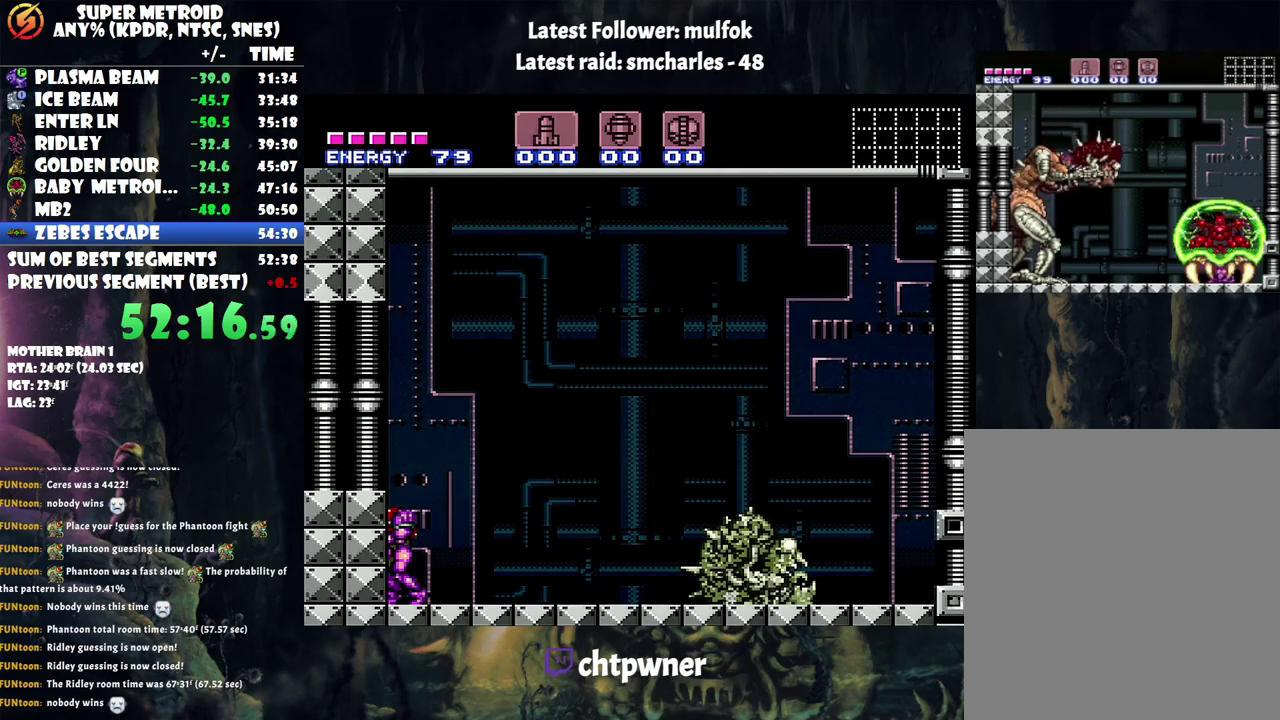
{"buttons": ["A", "L1", "DPAD_LEFT"], "events": [[350, "DPAD_LEFT", "down"]]}
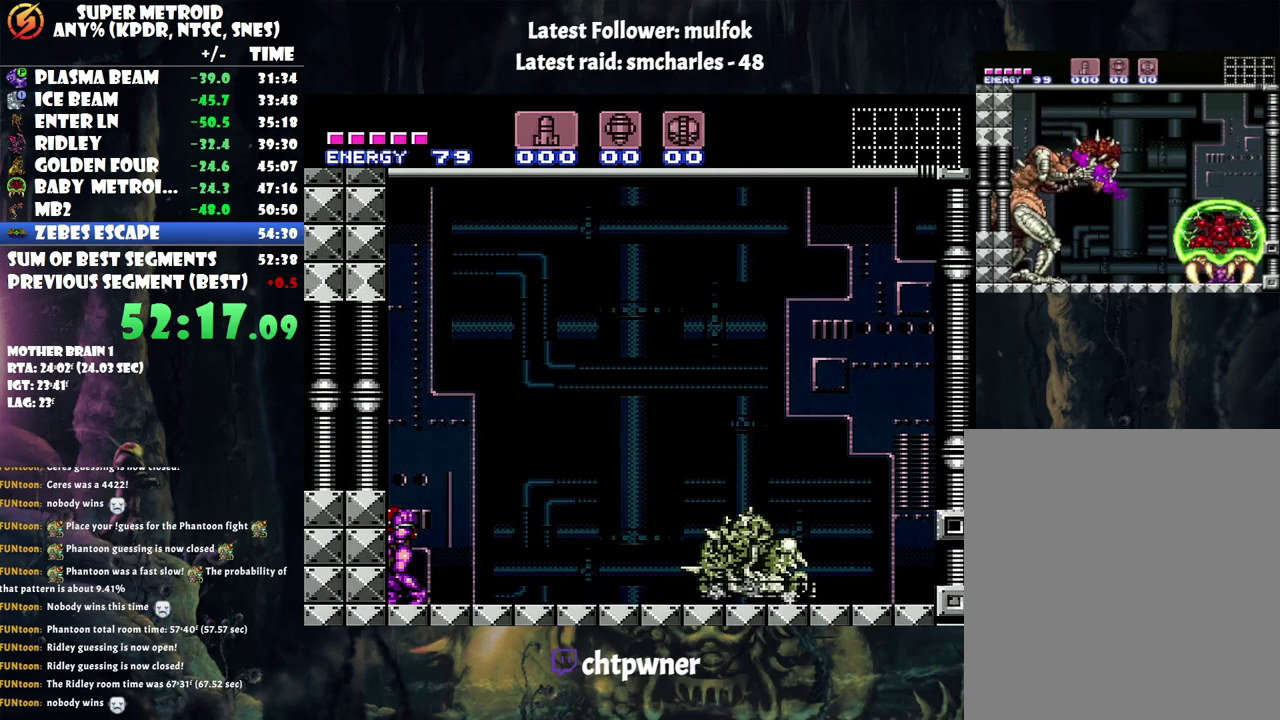
{"buttons": ["A", "L1"], "events": [[233, "DPAD_LEFT", "up"]]}
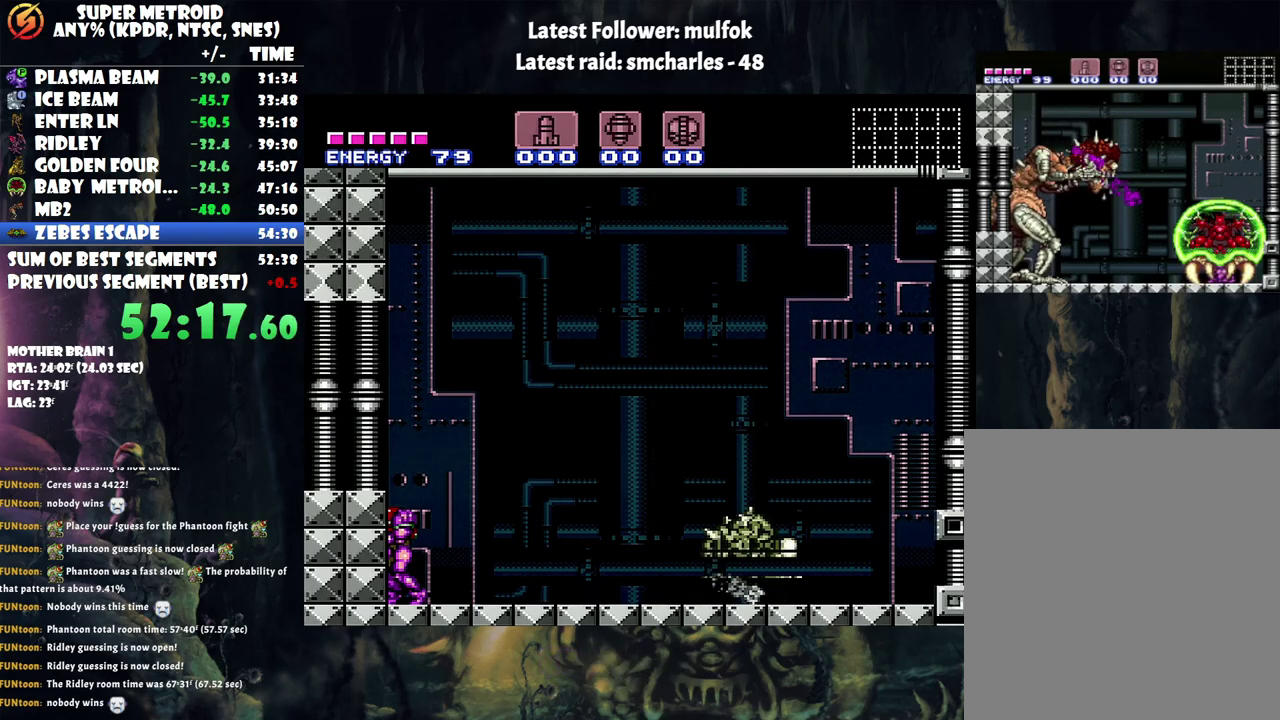
{"buttons": ["A", "L1"], "events": []}
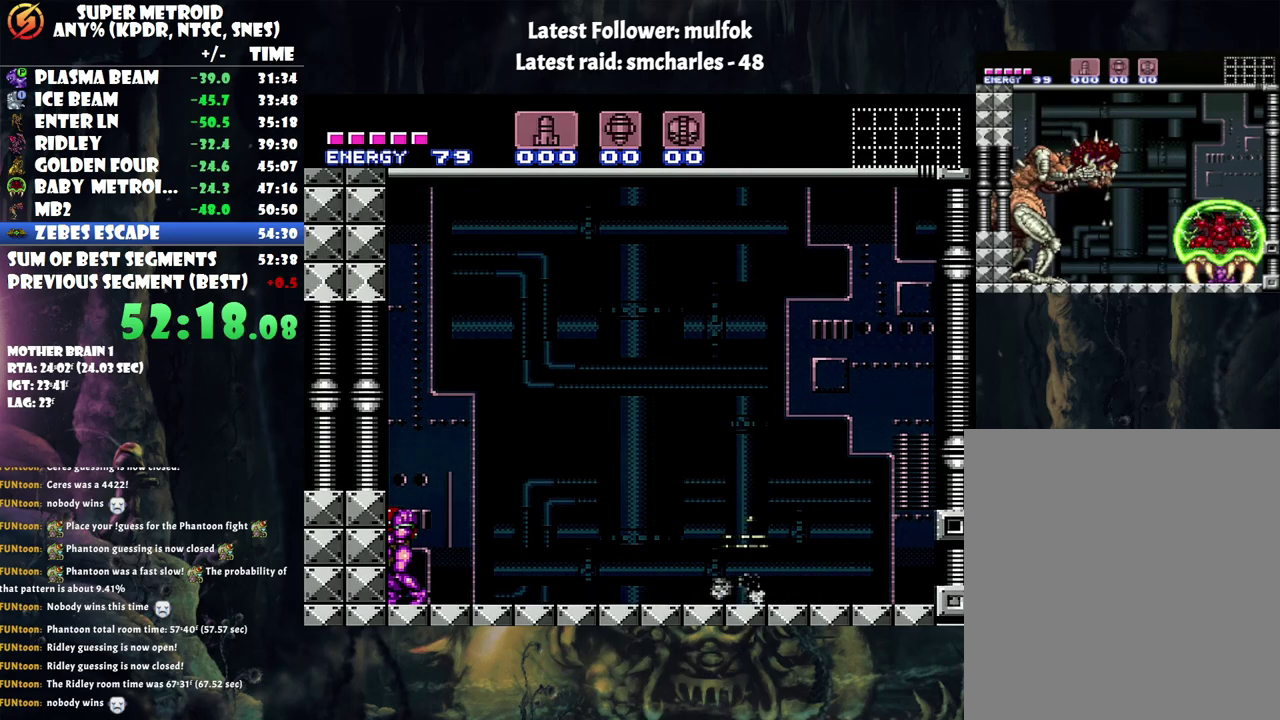
{"buttons": ["A", "L1"], "events": []}
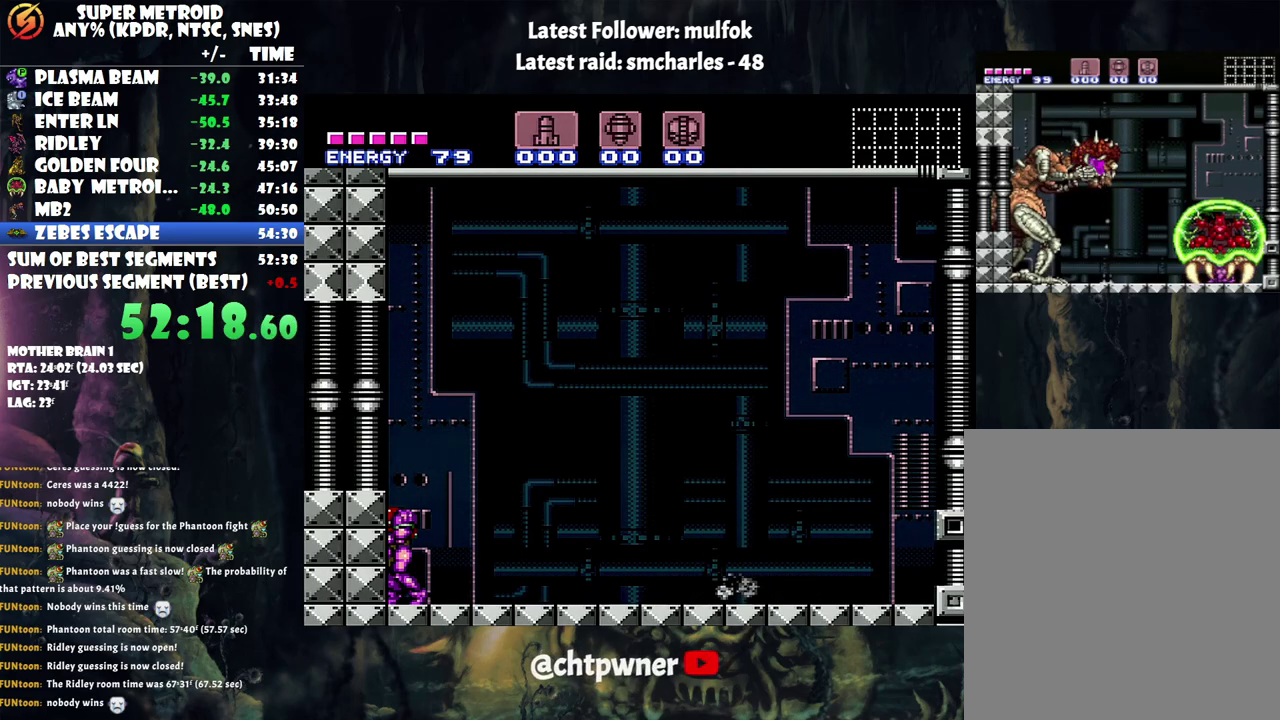
{"buttons": ["A", "L1"], "events": []}
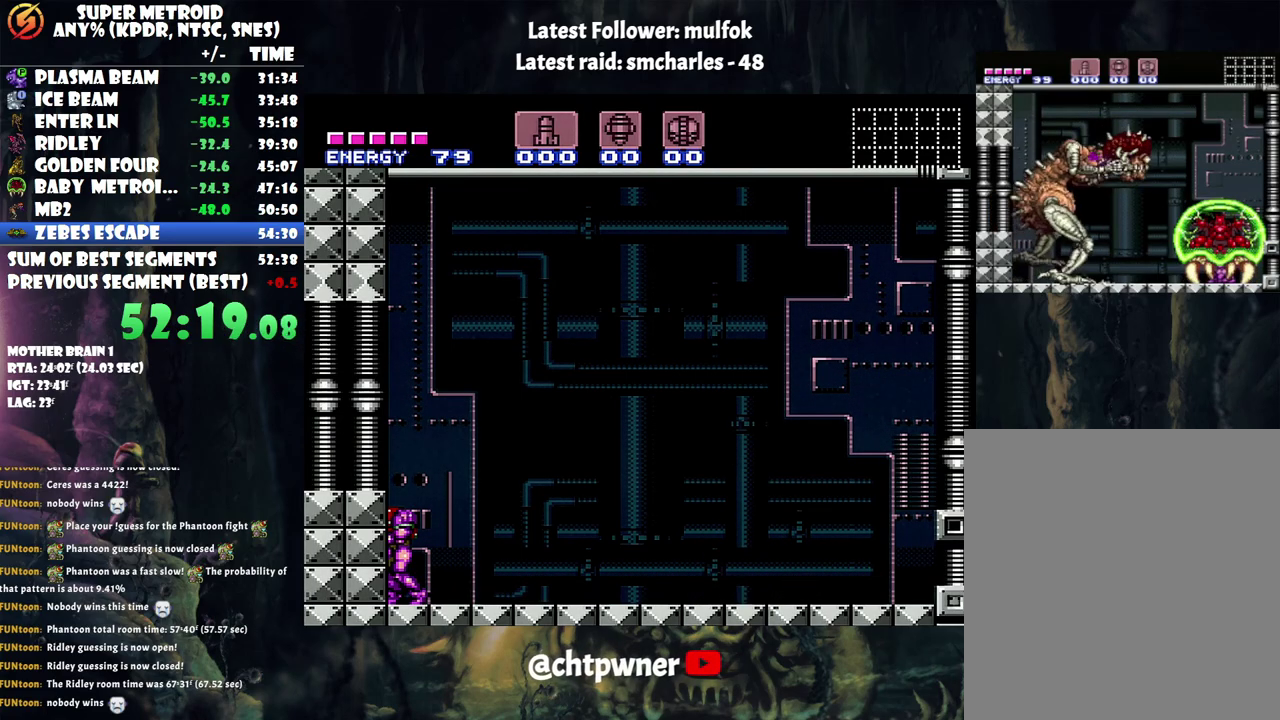
{"buttons": ["A", "L1", "DPAD_LEFT"], "events": [[350, "DPAD_LEFT", "down"]]}
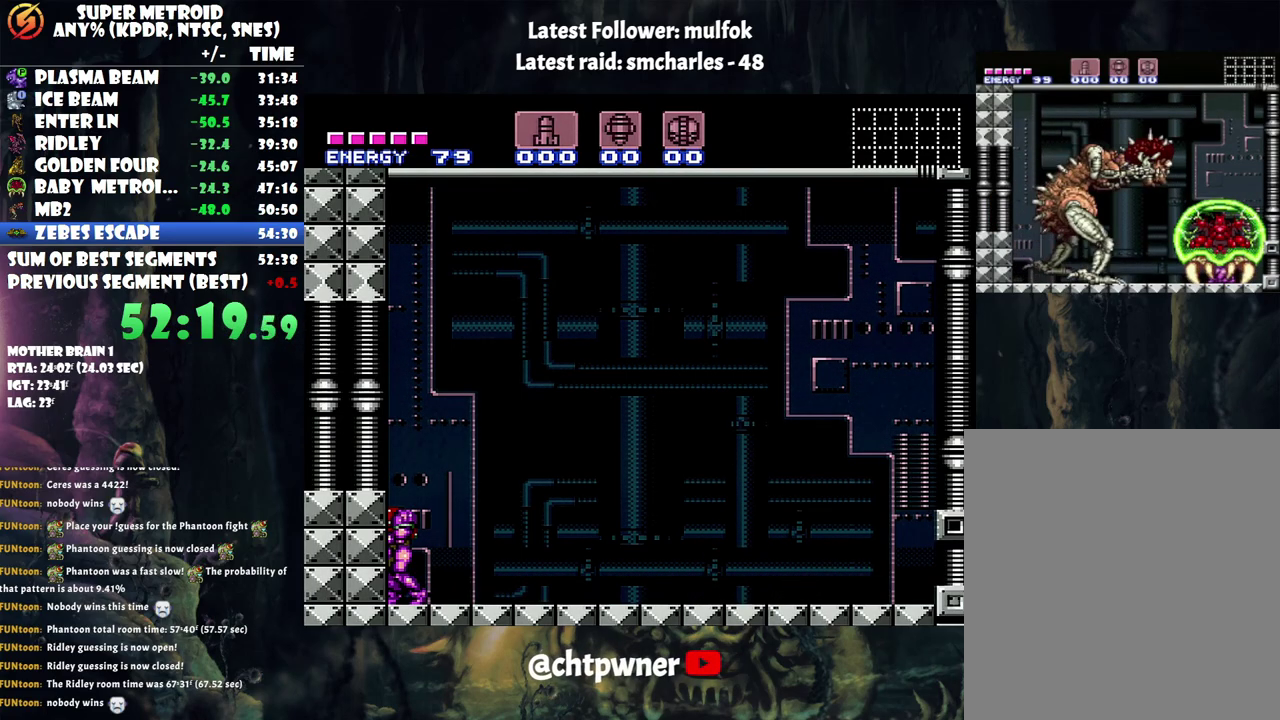
{"buttons": ["L1", "DPAD_LEFT"], "events": [[200, "A", "up"]]}
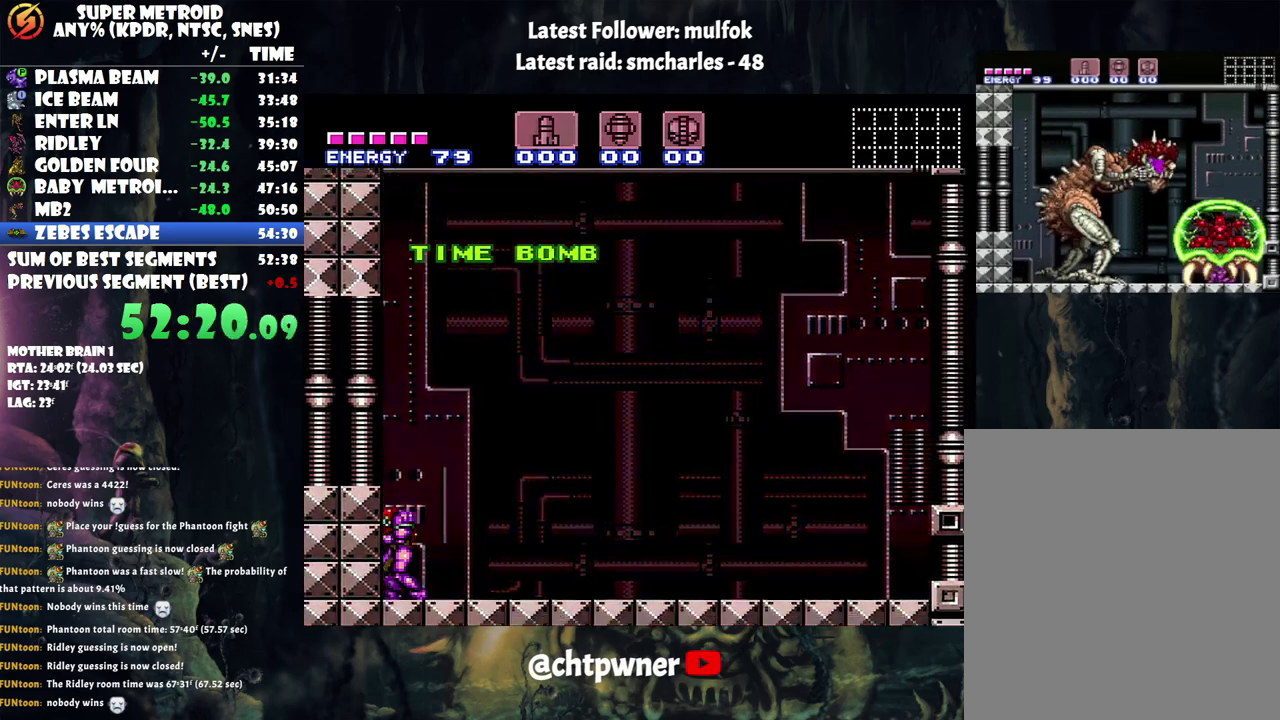
{"buttons": ["L1", "DPAD_LEFT"], "events": []}
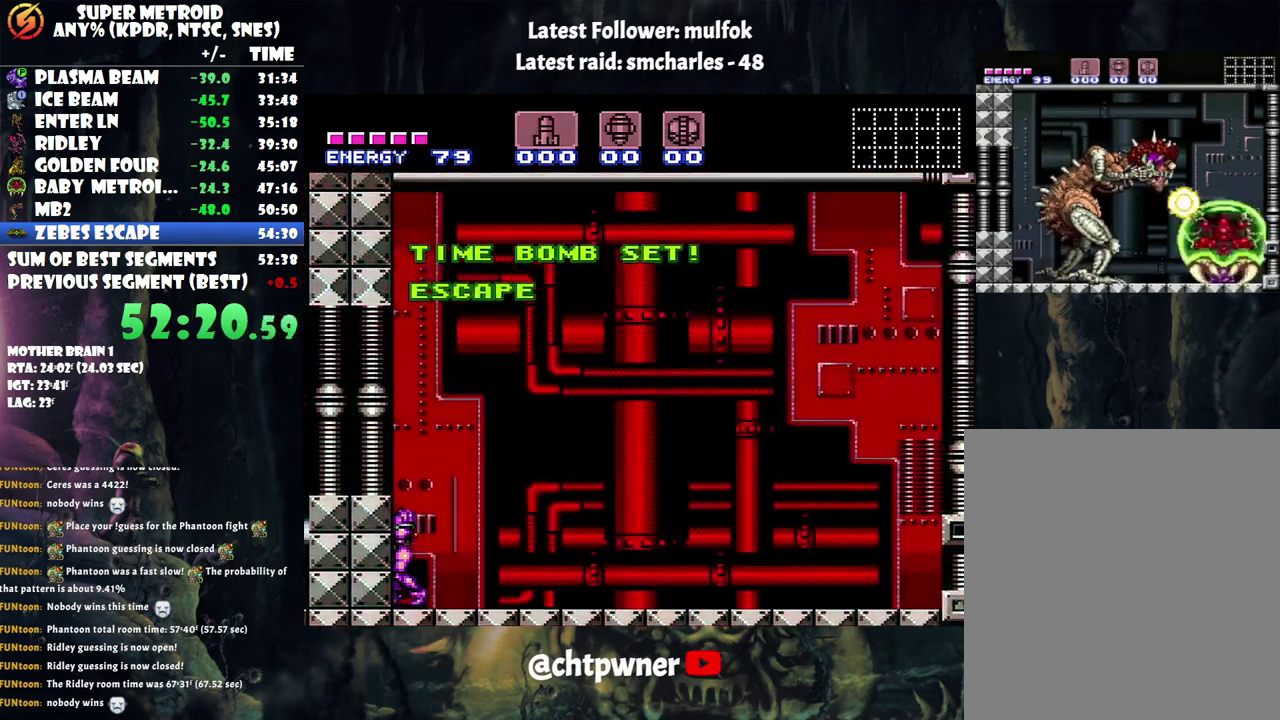
{"buttons": ["B", "L1", "DPAD_LEFT"], "events": [[100, "B", "down"]]}
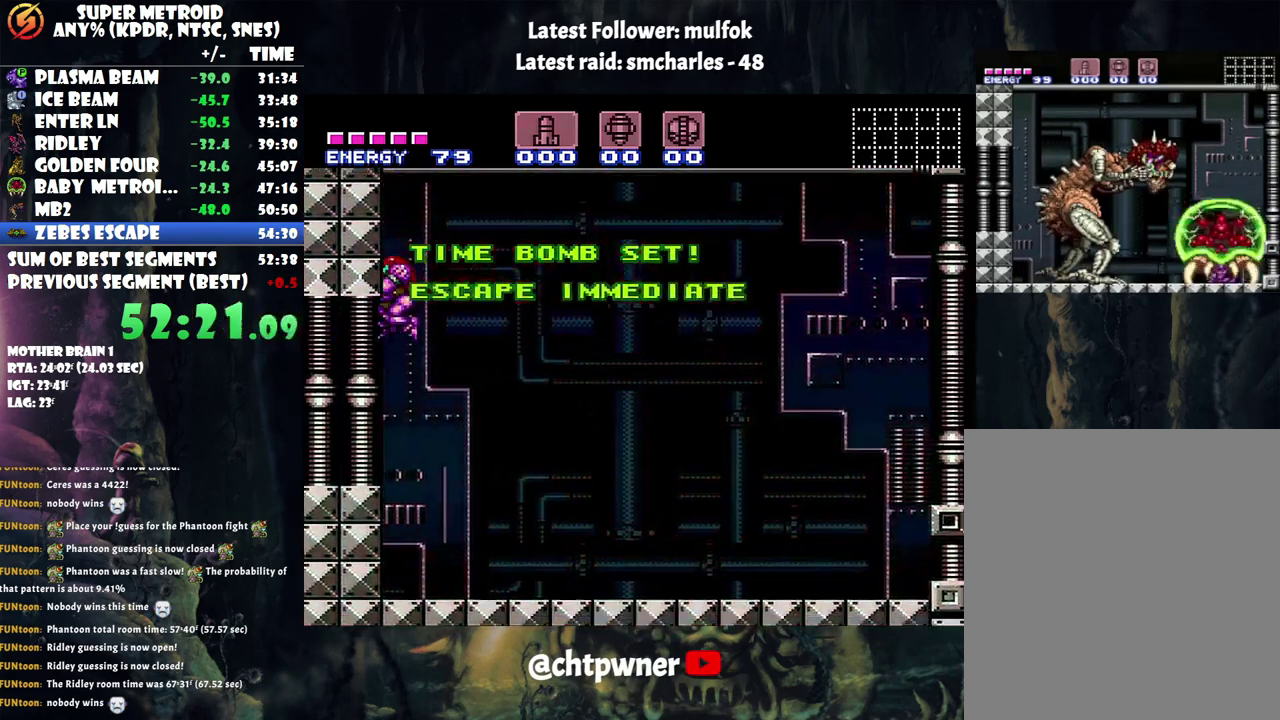
{"buttons": ["A", "L1", "DPAD_LEFT"], "events": [[317, "B", "up"], [350, "A", "down"]]}
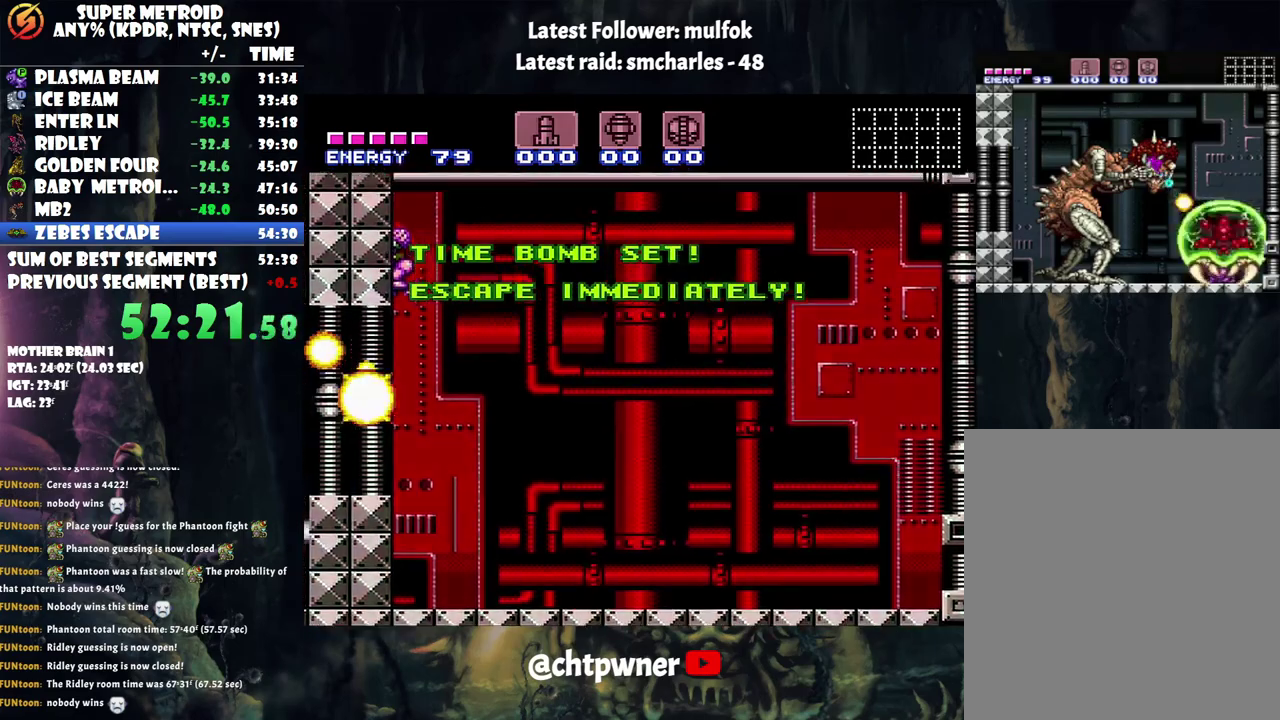
{"buttons": ["A", "L1", "DPAD_LEFT"], "events": []}
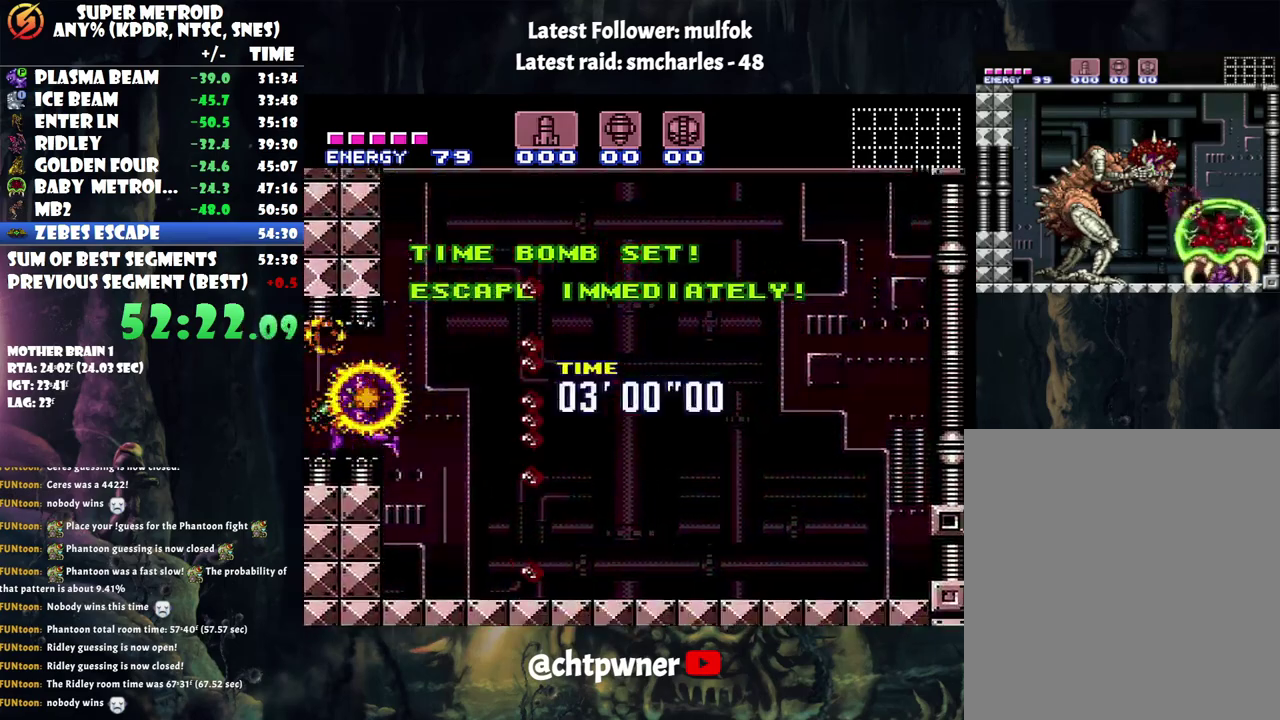
{"buttons": ["A", "L1", "DPAD_LEFT"], "events": []}
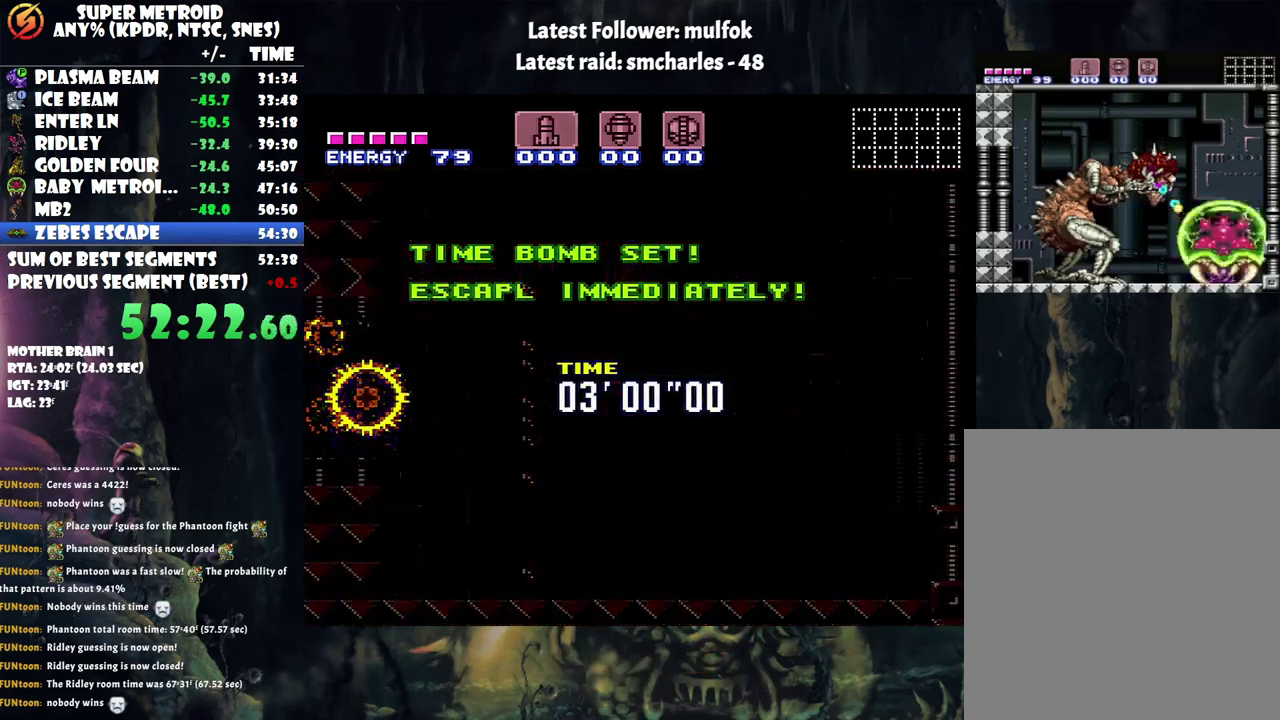
{"buttons": ["A", "Y", "L1", "DPAD_LEFT"], "events": [[250, "Y", "down"]]}
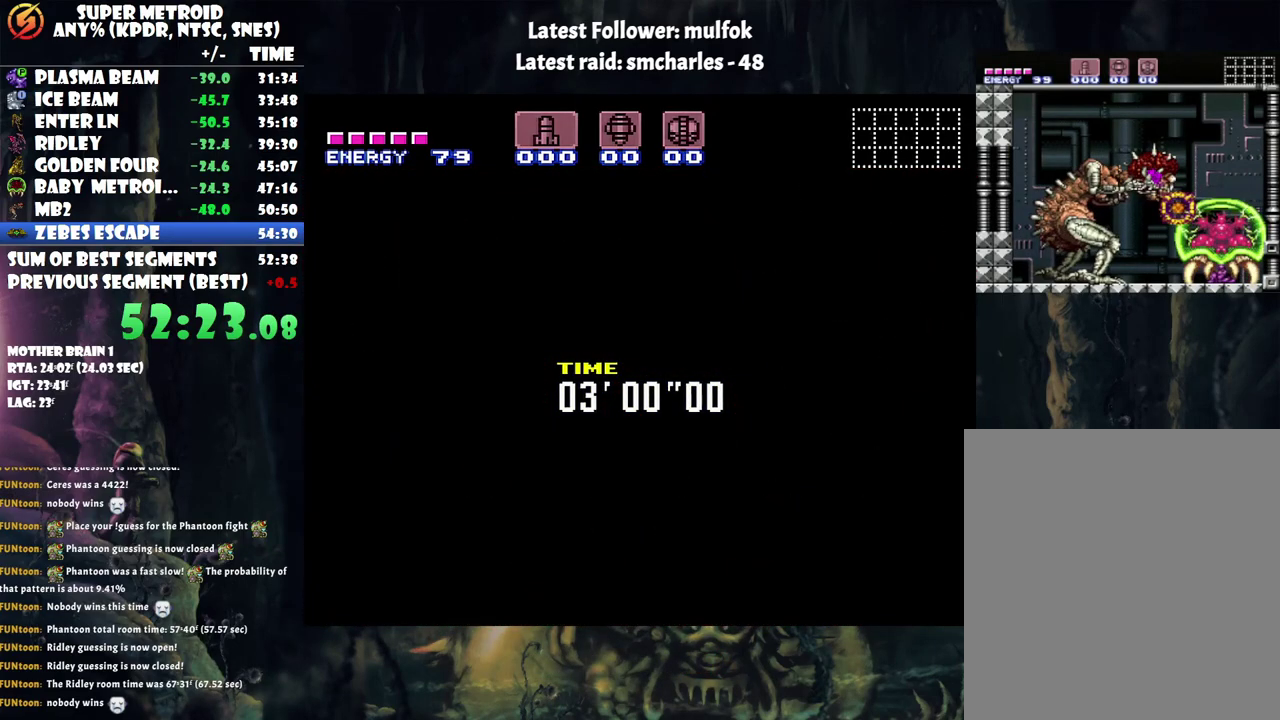
{"buttons": ["A", "Y", "L1", "DPAD_LEFT"], "events": []}
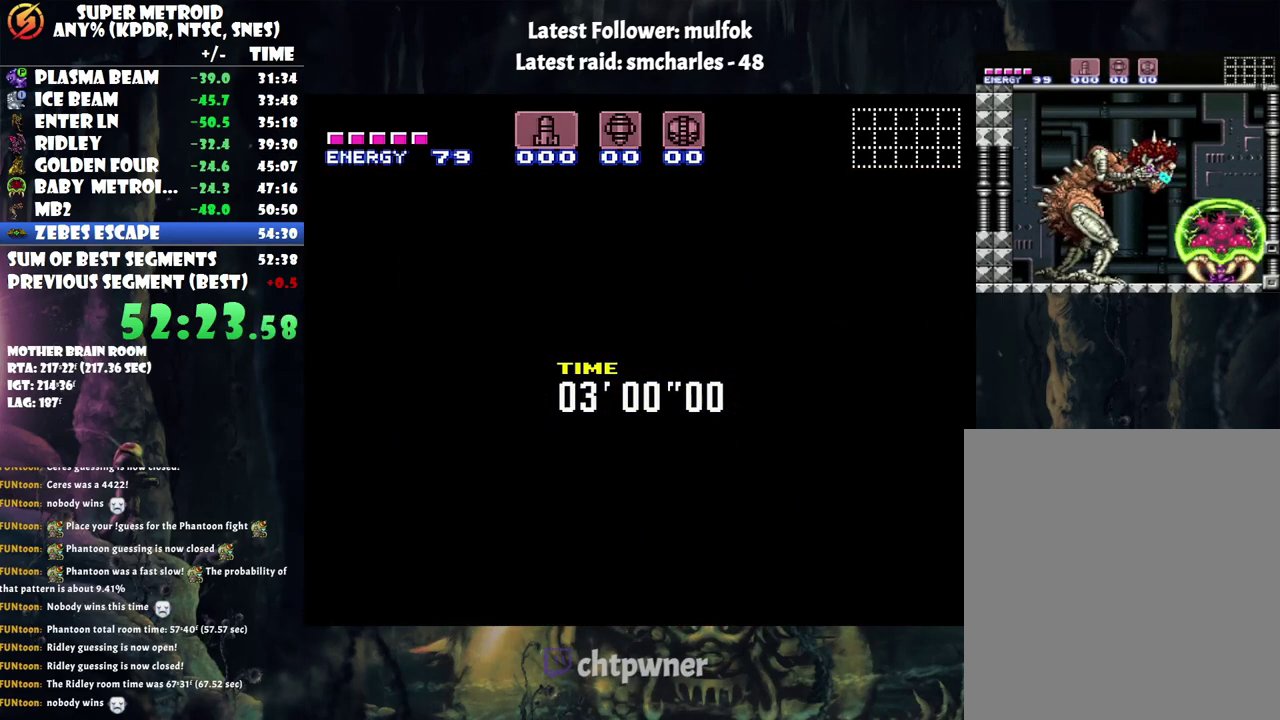
{"buttons": ["A", "L1", "DPAD_LEFT"], "events": [[250, "Y", "up"]]}